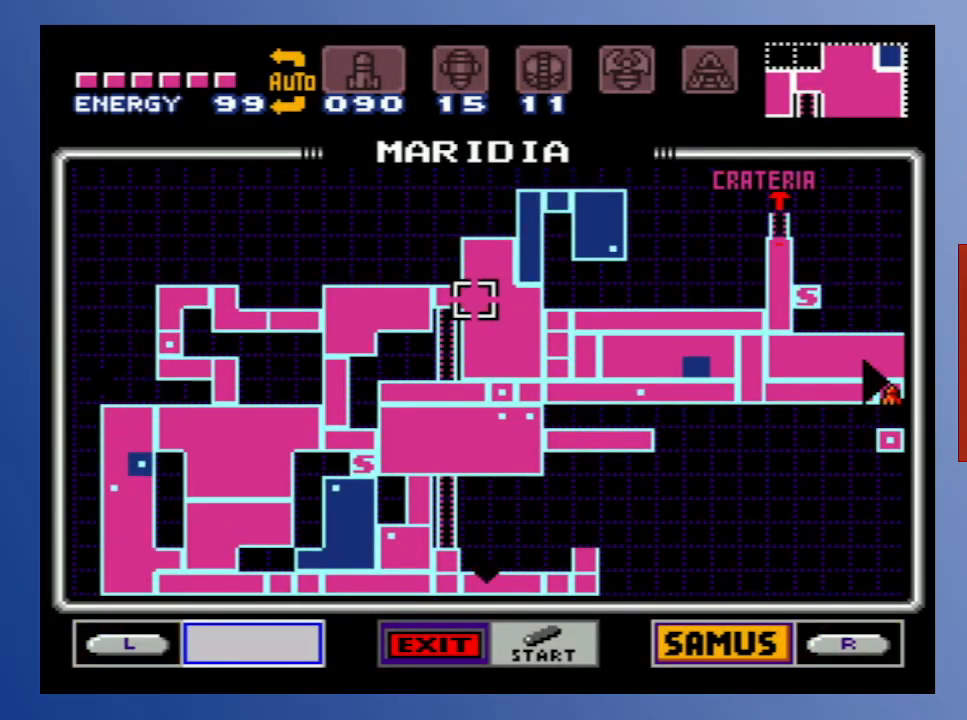
Gameplay with a controller (Xbox layout); each line is a JSON object with the inputs held at the frame after it. "events" lists button and stick changes between this image and that frame as [ms after this image, input, new state], when the widget could be followed in between. Not read: L3 R3.
{"buttons": ["START"], "left_stick": "center", "right_stick": "center", "events": [[367, "START", "down"]]}
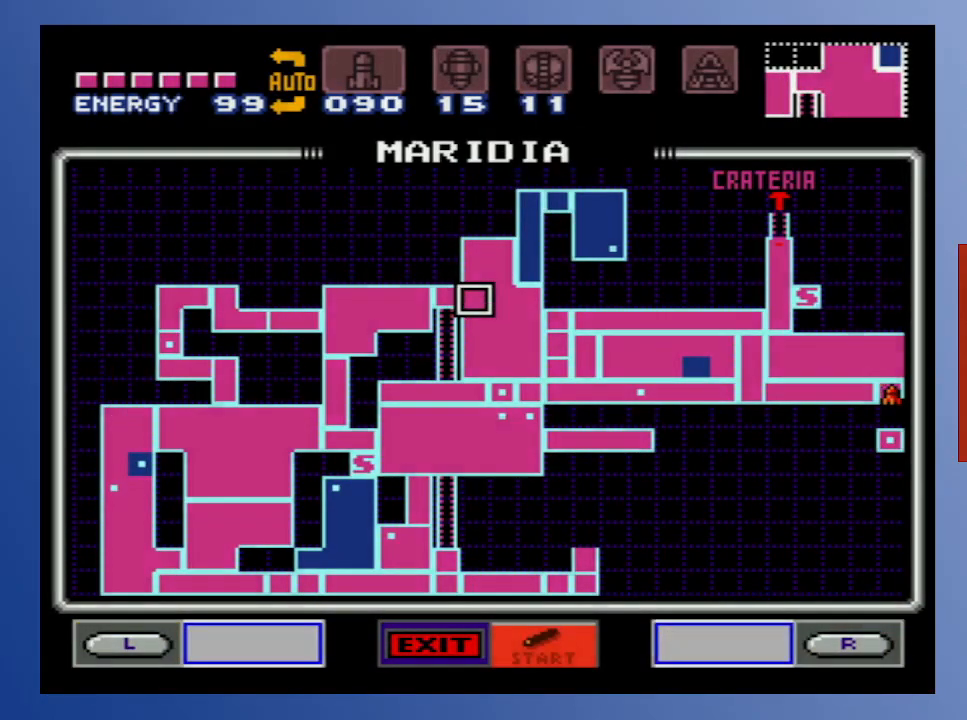
{"buttons": [], "left_stick": "center", "right_stick": "center", "events": [[83, "START", "up"]]}
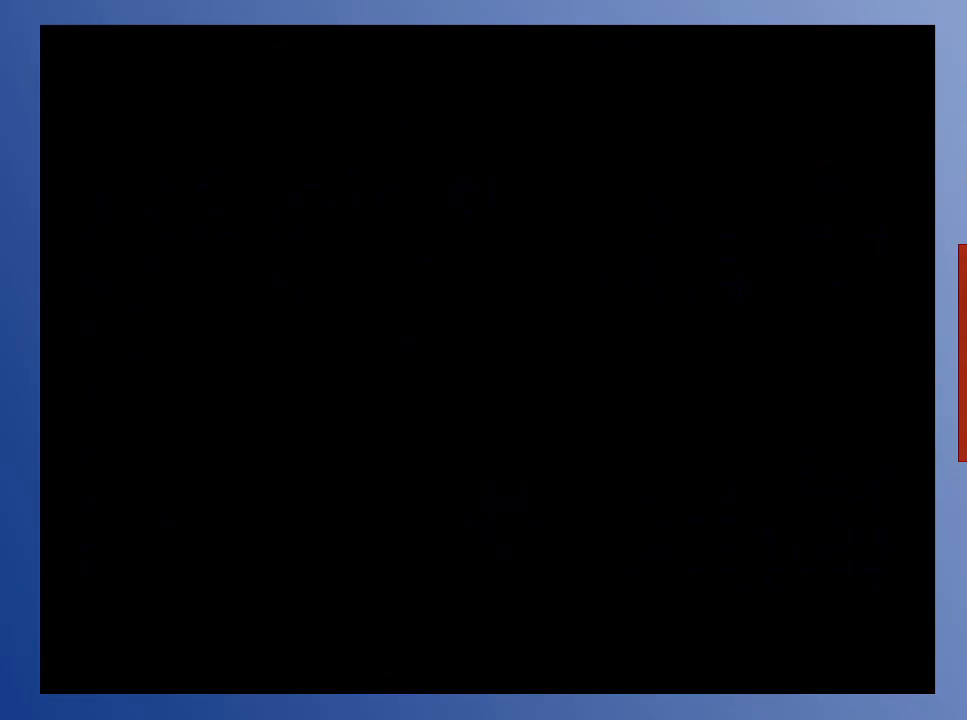
{"buttons": [], "left_stick": "center", "right_stick": "center", "events": []}
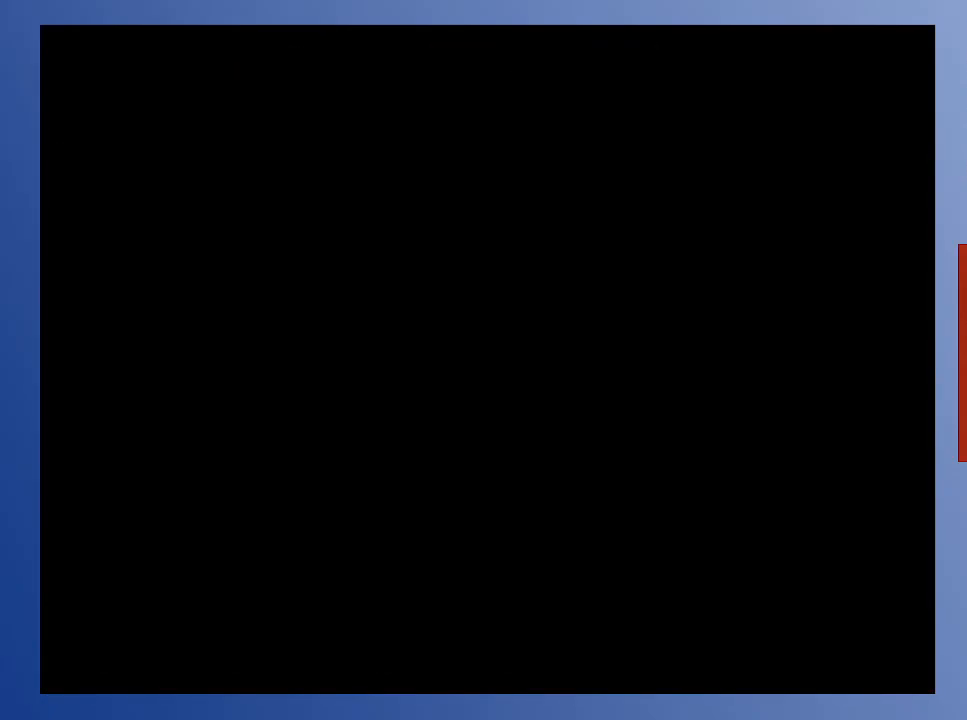
{"buttons": [], "left_stick": "center", "right_stick": "center", "events": [[83, "DPAD_UP", "down"], [250, "DPAD_UP", "up"], [367, "DPAD_UP", "down"], [467, "DPAD_UP", "up"]]}
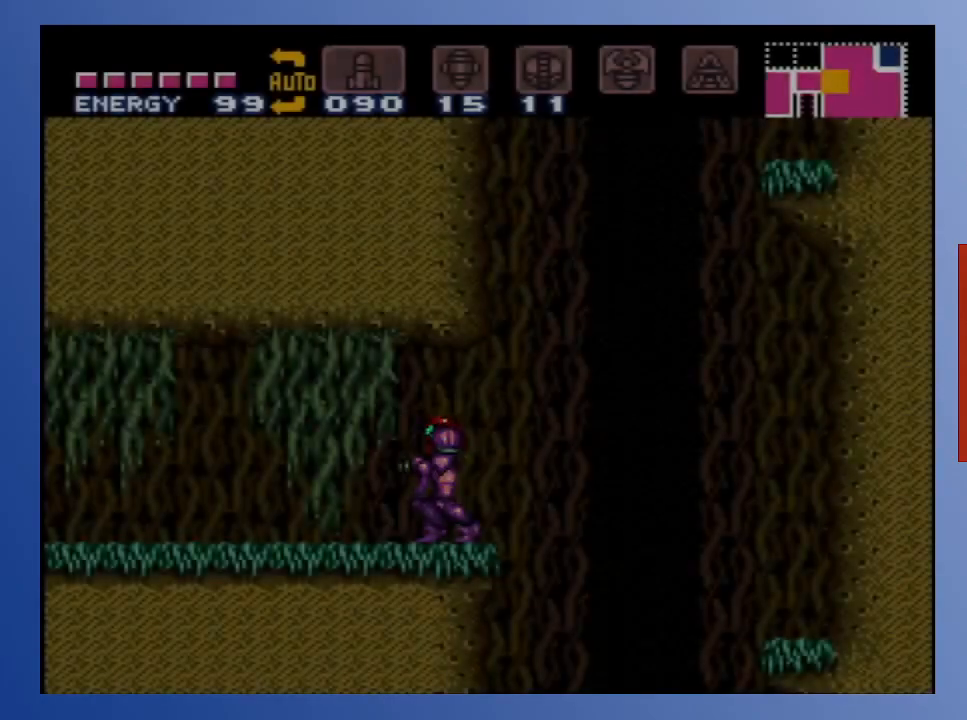
{"buttons": ["B", "DPAD_LEFT"], "left_stick": "center", "right_stick": "center", "events": [[33, "DPAD_UP", "down"], [133, "DPAD_UP", "up"], [233, "DPAD_LEFT", "down"], [267, "B", "down"]]}
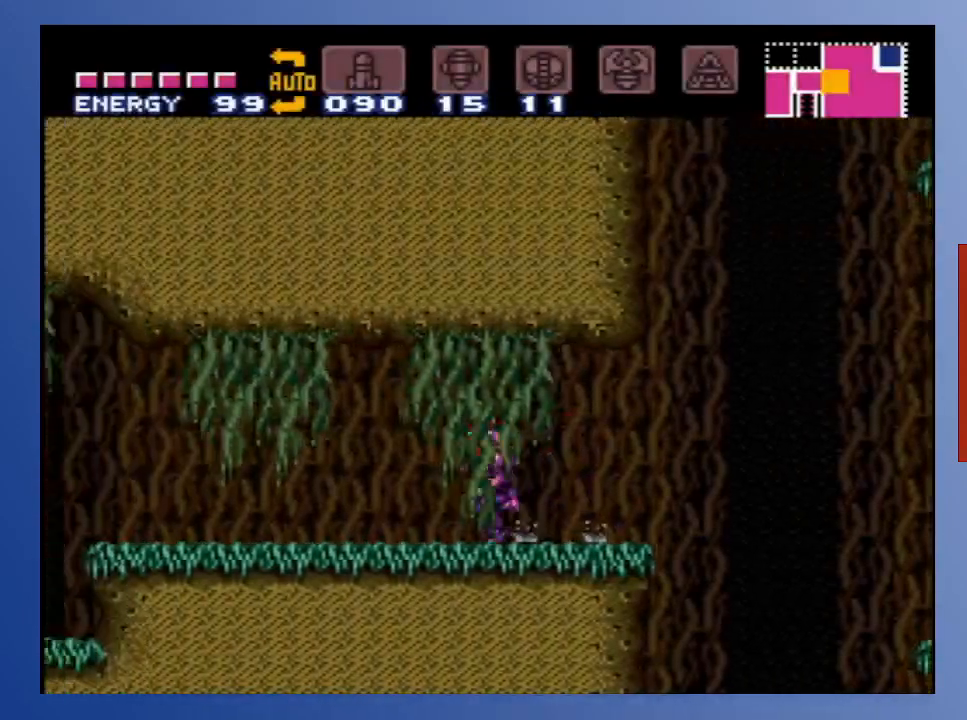
{"buttons": ["B", "DPAD_RIGHT"], "left_stick": "center", "right_stick": "center", "events": [[33, "DPAD_LEFT", "up"], [67, "B", "up"], [133, "DPAD_RIGHT", "down"], [183, "B", "down"]]}
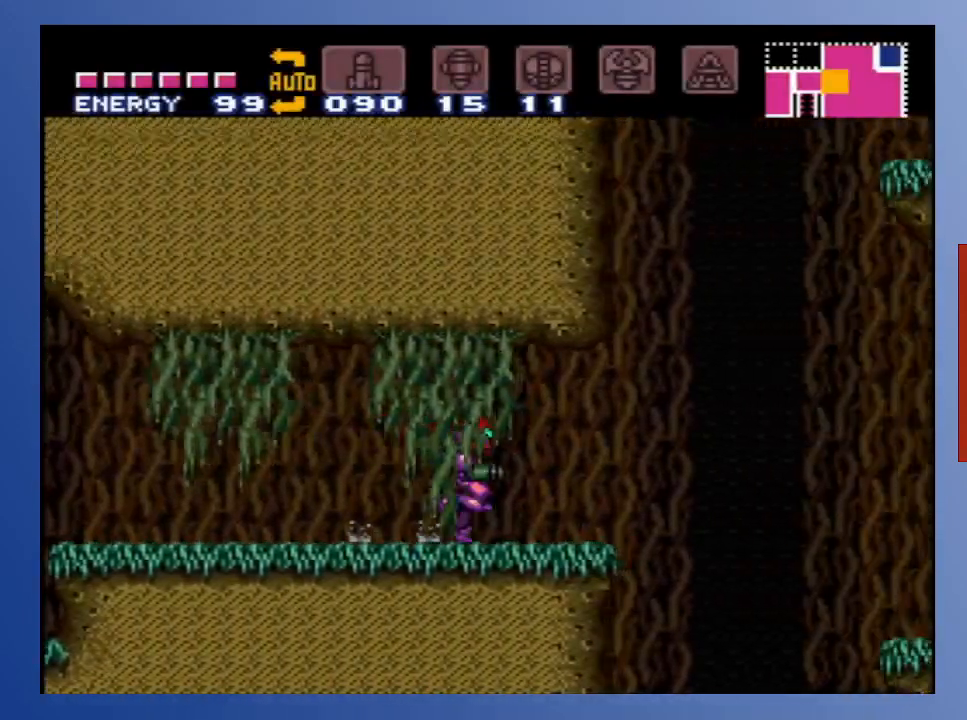
{"buttons": ["A", "B"], "left_stick": "center", "right_stick": "center", "events": [[167, "A", "down"], [367, "DPAD_RIGHT", "up"]]}
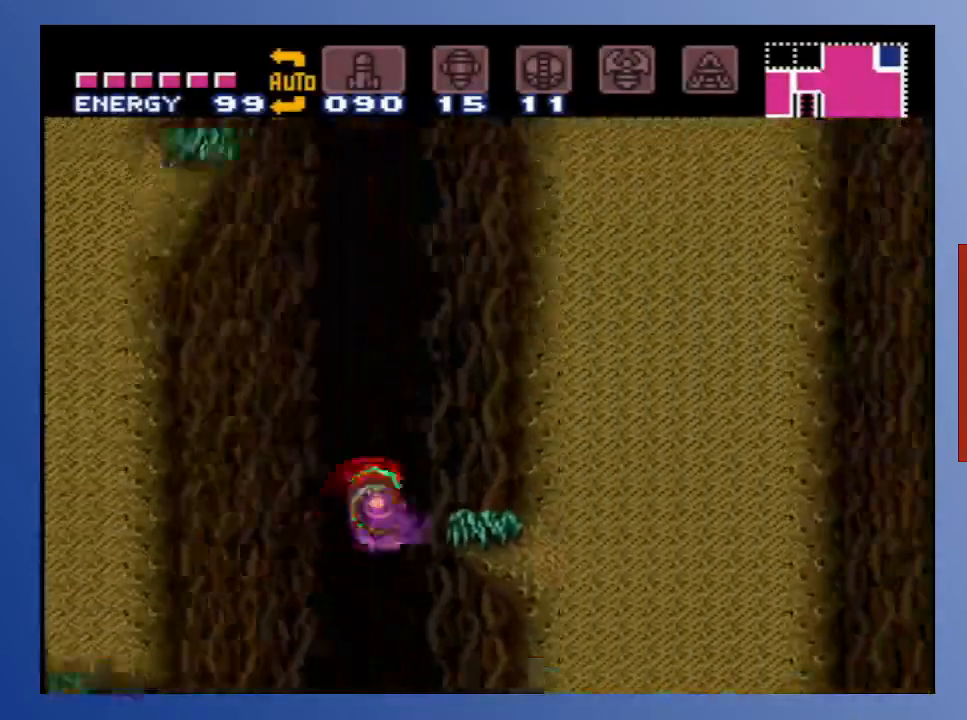
{"buttons": [], "left_stick": "center", "right_stick": "center", "events": [[200, "DPAD_RIGHT", "down"], [217, "A", "up"], [267, "B", "up"], [500, "DPAD_RIGHT", "up"]]}
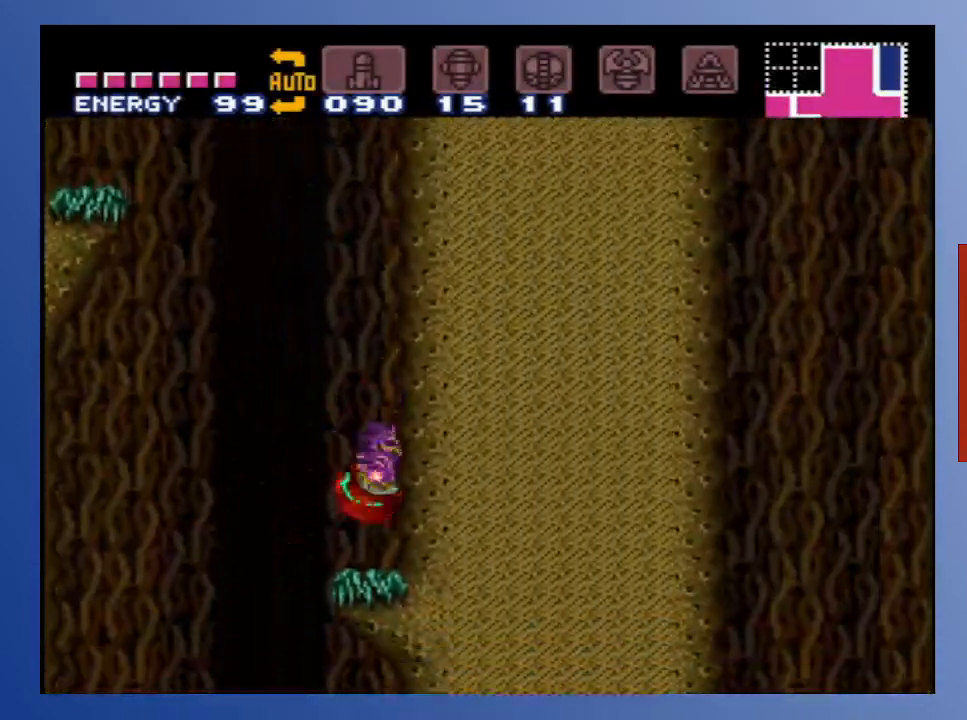
{"buttons": ["A"], "left_stick": "center", "right_stick": "center", "events": [[167, "DPAD_LEFT", "down"], [217, "A", "down"], [500, "DPAD_LEFT", "up"]]}
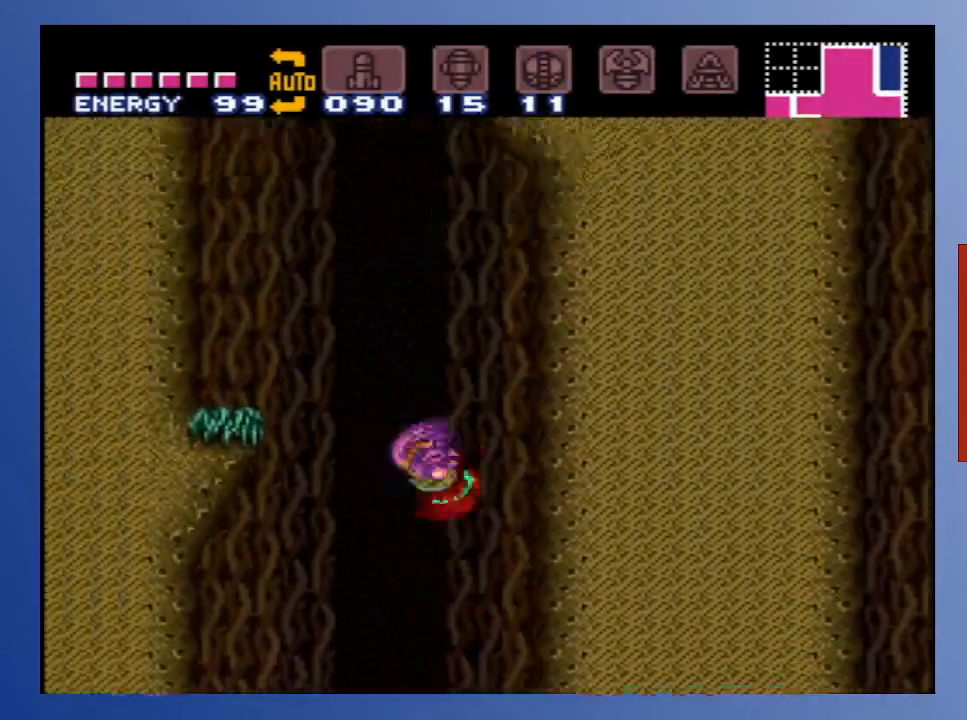
{"buttons": ["A", "DPAD_RIGHT"], "left_stick": "center", "right_stick": "center", "events": [[450, "DPAD_RIGHT", "down"]]}
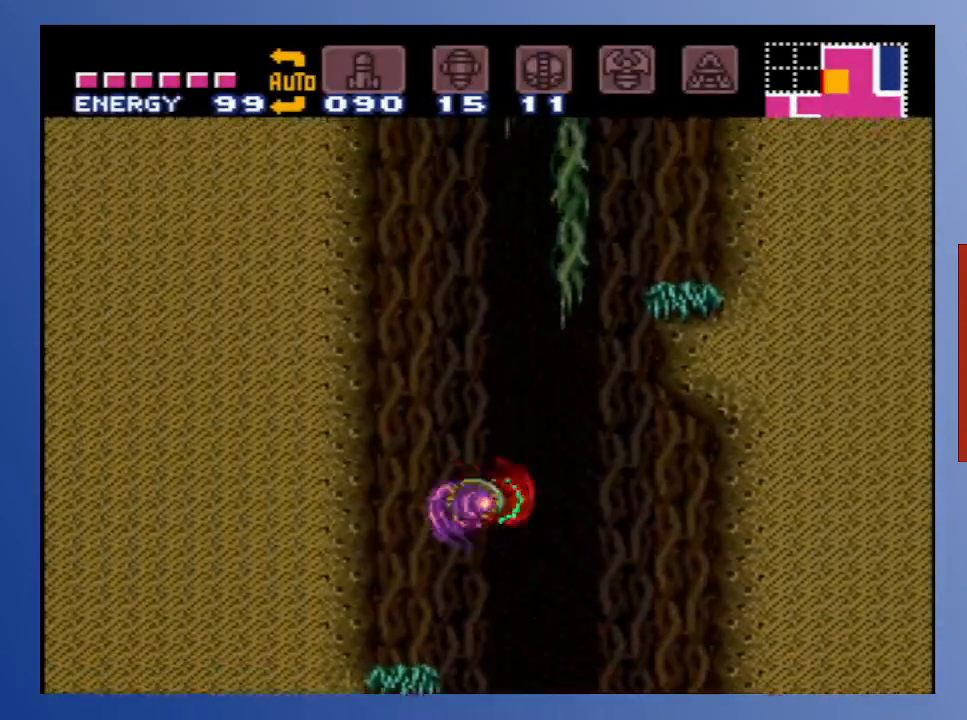
{"buttons": ["A"], "left_stick": "center", "right_stick": "center", "events": [[83, "A", "up"], [83, "DPAD_RIGHT", "up"], [250, "DPAD_LEFT", "down"], [317, "A", "down"], [367, "DPAD_LEFT", "up"]]}
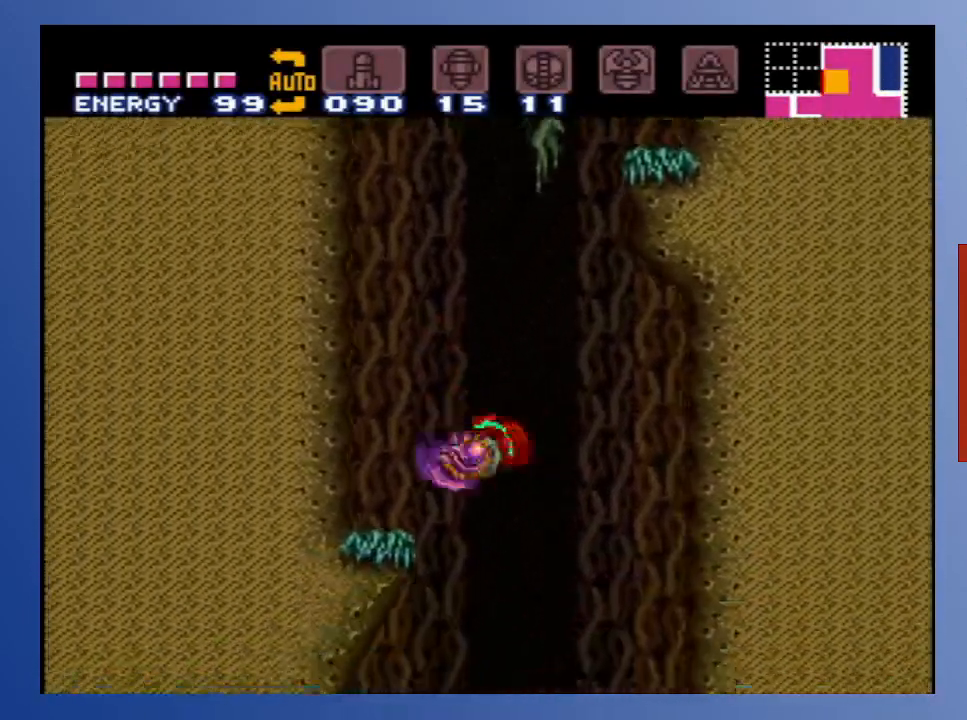
{"buttons": ["A", "DPAD_RIGHT"], "left_stick": "center", "right_stick": "center", "events": [[67, "DPAD_RIGHT", "down"], [167, "DPAD_RIGHT", "up"], [200, "A", "up"], [283, "A", "down"], [450, "DPAD_RIGHT", "down"]]}
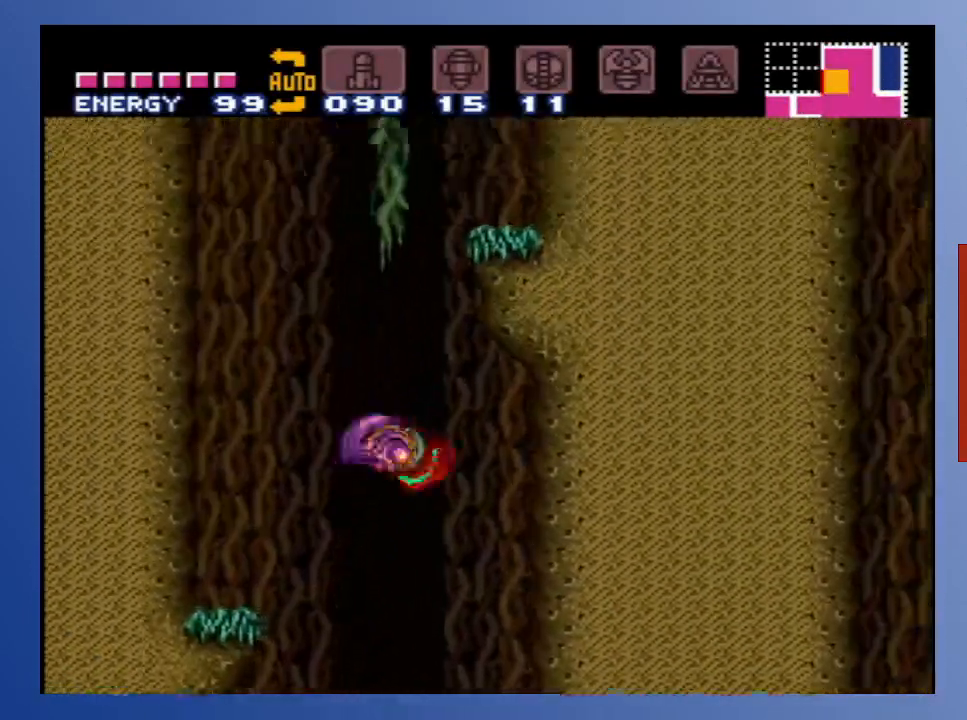
{"buttons": ["A"], "left_stick": "center", "right_stick": "center", "events": [[33, "DPAD_RIGHT", "up"], [150, "DPAD_LEFT", "down"], [333, "DPAD_LEFT", "up"]]}
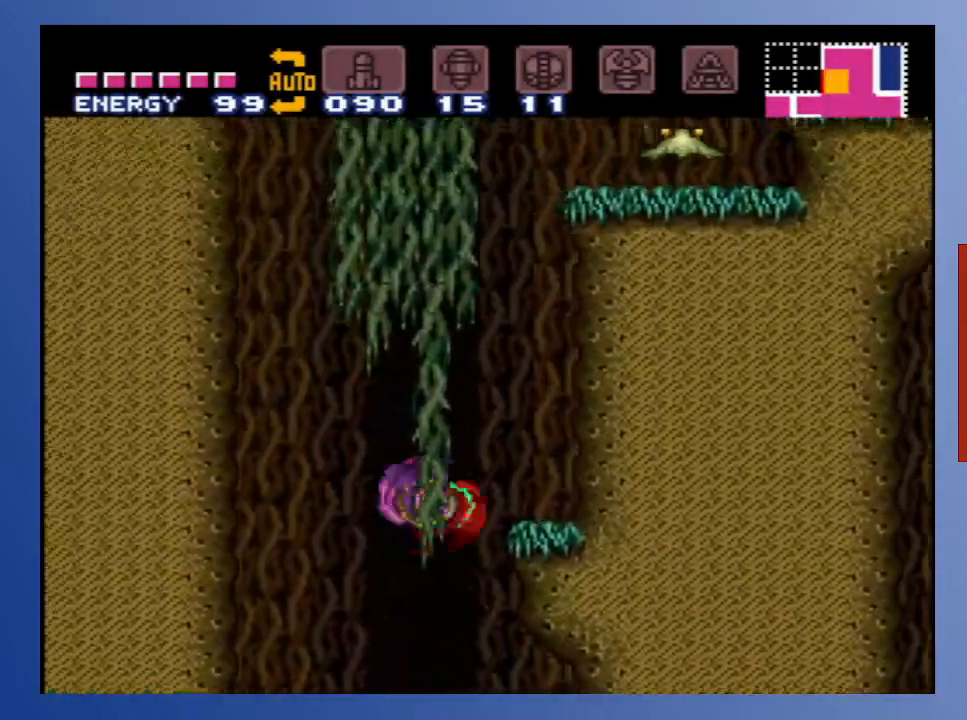
{"buttons": ["A", "DPAD_RIGHT"], "left_stick": "center", "right_stick": "center", "events": [[50, "A", "up"], [267, "DPAD_RIGHT", "down"], [300, "A", "down"]]}
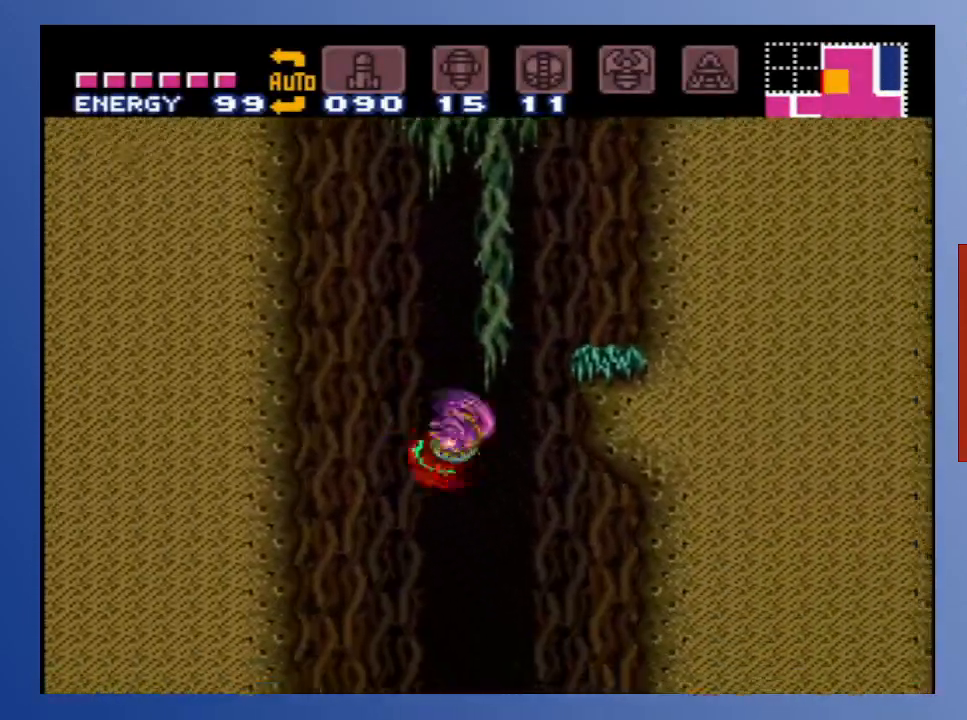
{"buttons": ["A", "DPAD_LEFT"], "left_stick": "center", "right_stick": "center", "events": [[33, "DPAD_RIGHT", "up"], [217, "A", "up"], [267, "A", "down"], [400, "DPAD_LEFT", "down"]]}
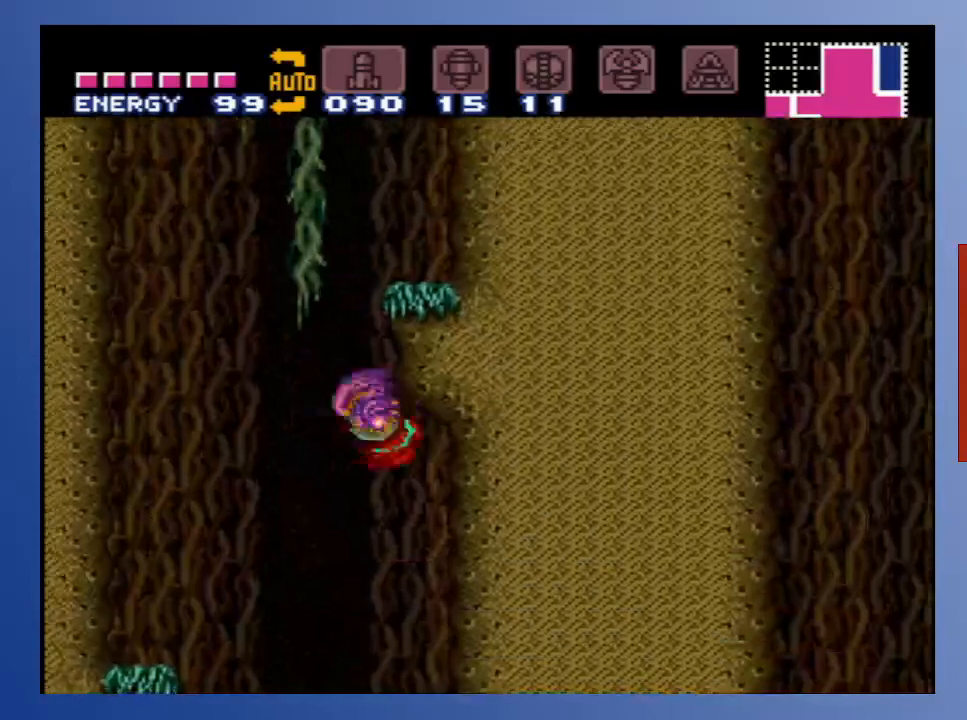
{"buttons": ["A"], "left_stick": "center", "right_stick": "center", "events": [[150, "DPAD_LEFT", "up"], [233, "A", "up"], [333, "A", "down"]]}
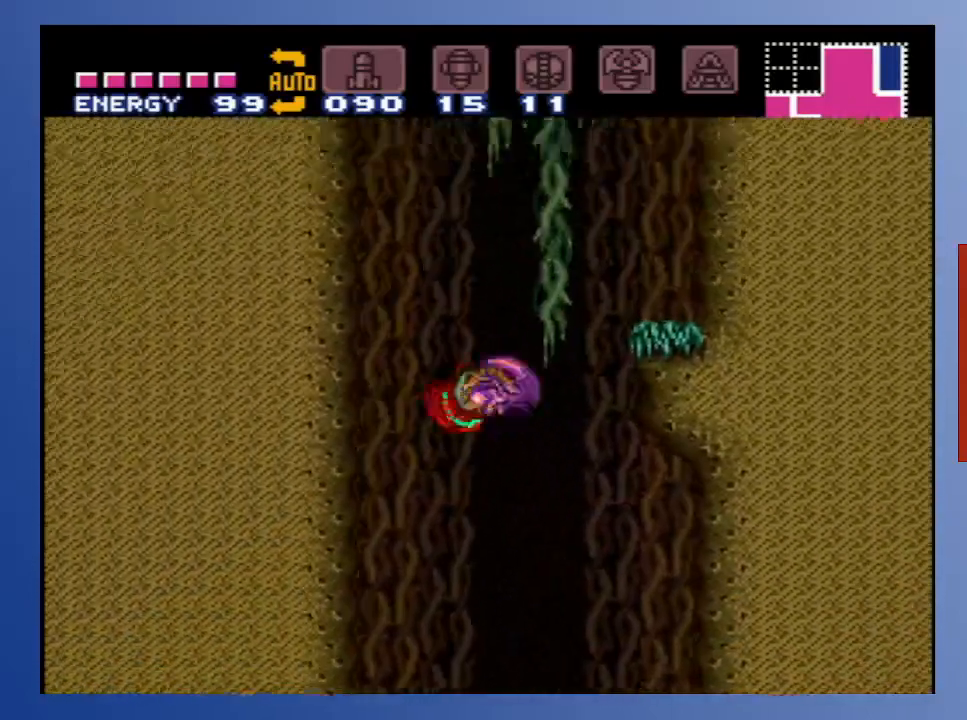
{"buttons": ["A", "DPAD_RIGHT"], "left_stick": "center", "right_stick": "center", "events": [[67, "DPAD_RIGHT", "down"]]}
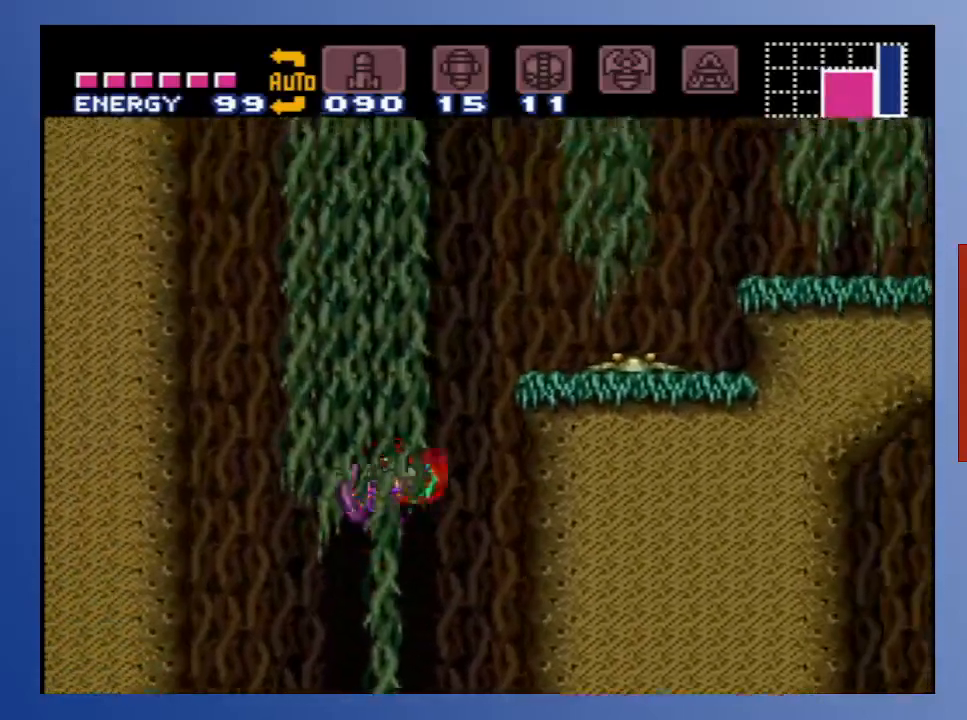
{"buttons": ["X", "DPAD_UP", "DPAD_RIGHT"], "left_stick": "center", "right_stick": "center", "events": [[100, "A", "up"], [133, "DPAD_UP", "down"], [200, "X", "down"], [267, "X", "up"], [367, "X", "down"], [400, "X", "up"], [467, "X", "down"]]}
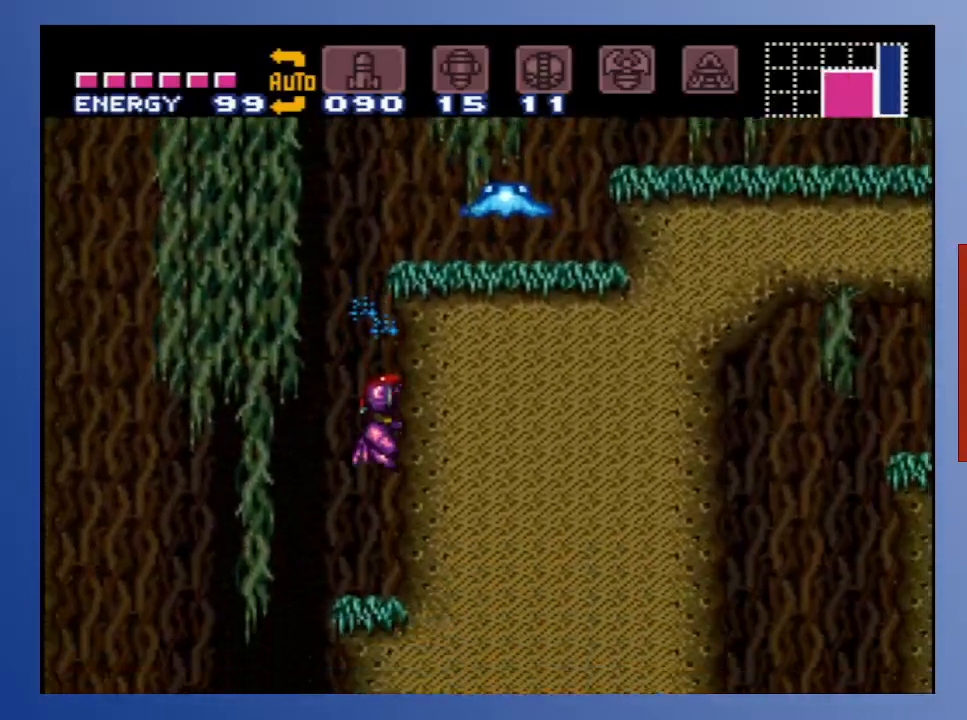
{"buttons": ["A"], "left_stick": "center", "right_stick": "center", "events": [[67, "X", "up"], [83, "DPAD_RIGHT", "up"], [83, "DPAD_UP", "up"], [283, "A", "down"]]}
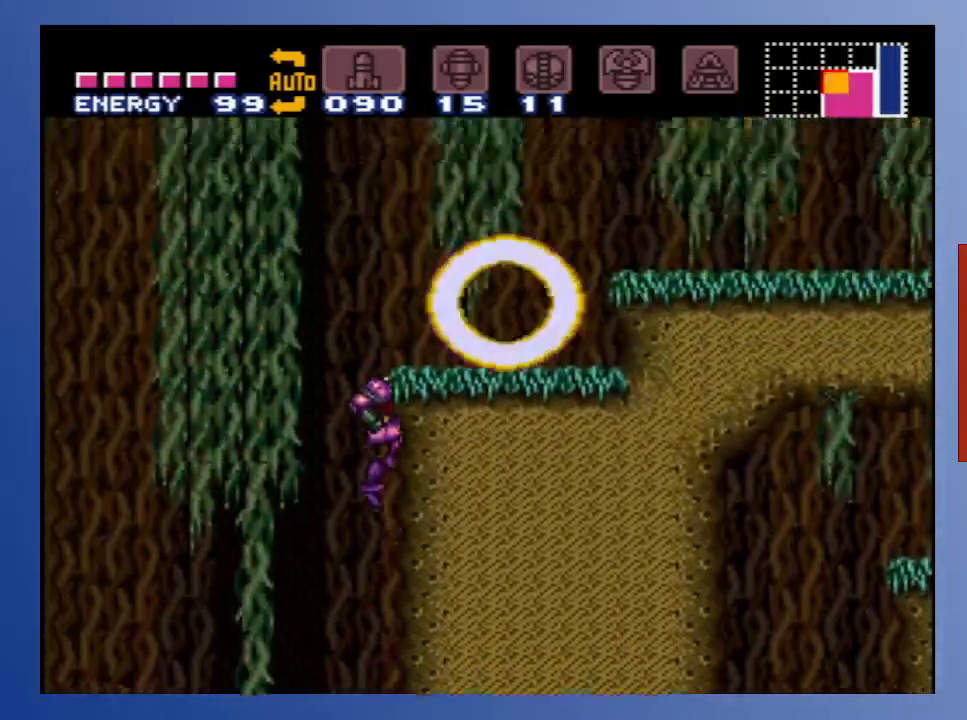
{"buttons": ["DPAD_RIGHT"], "left_stick": "center", "right_stick": "center", "events": [[117, "DPAD_RIGHT", "down"], [117, "X", "down"], [200, "A", "up"], [233, "X", "up"], [317, "X", "down"], [417, "X", "up"]]}
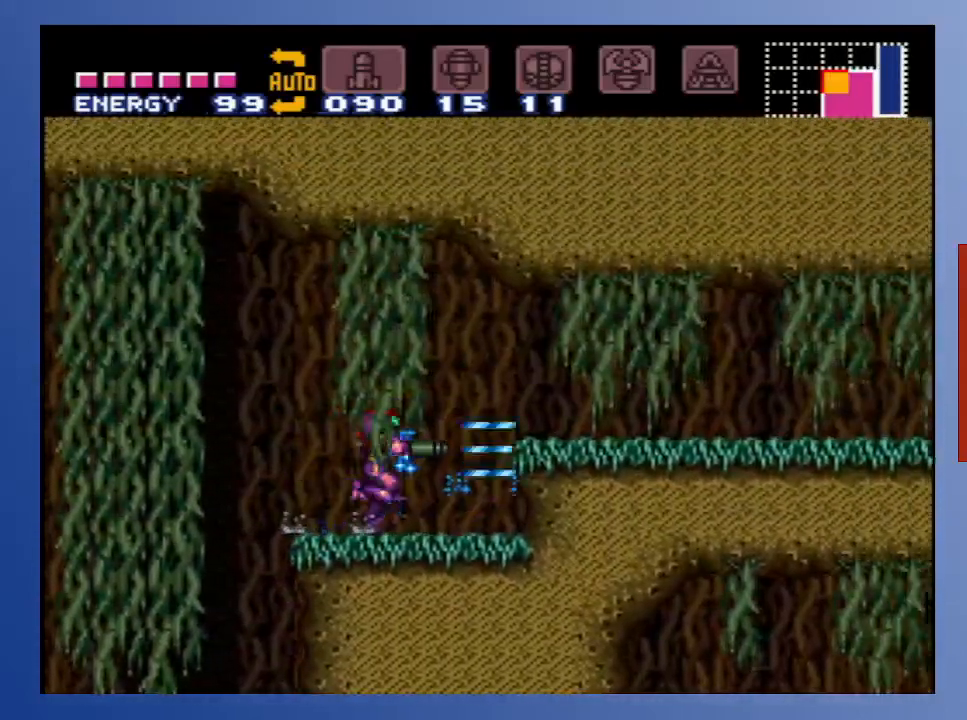
{"buttons": ["DPAD_RIGHT"], "left_stick": "center", "right_stick": "center", "events": [[167, "A", "down"], [317, "A", "up"]]}
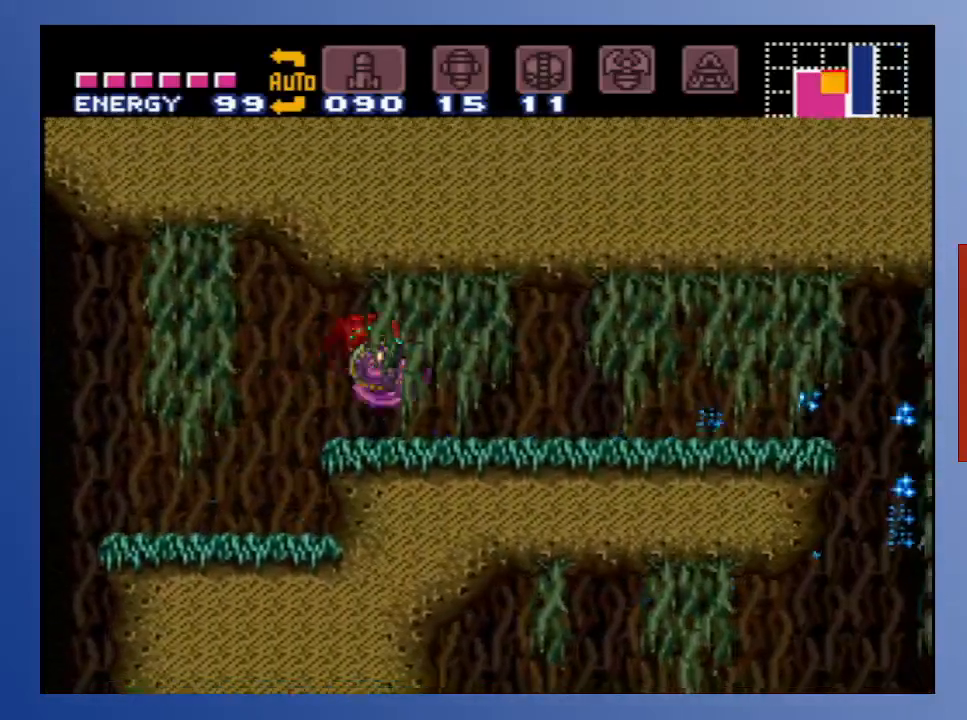
{"buttons": ["B", "DPAD_RIGHT"], "left_stick": "center", "right_stick": "center", "events": [[33, "B", "down"]]}
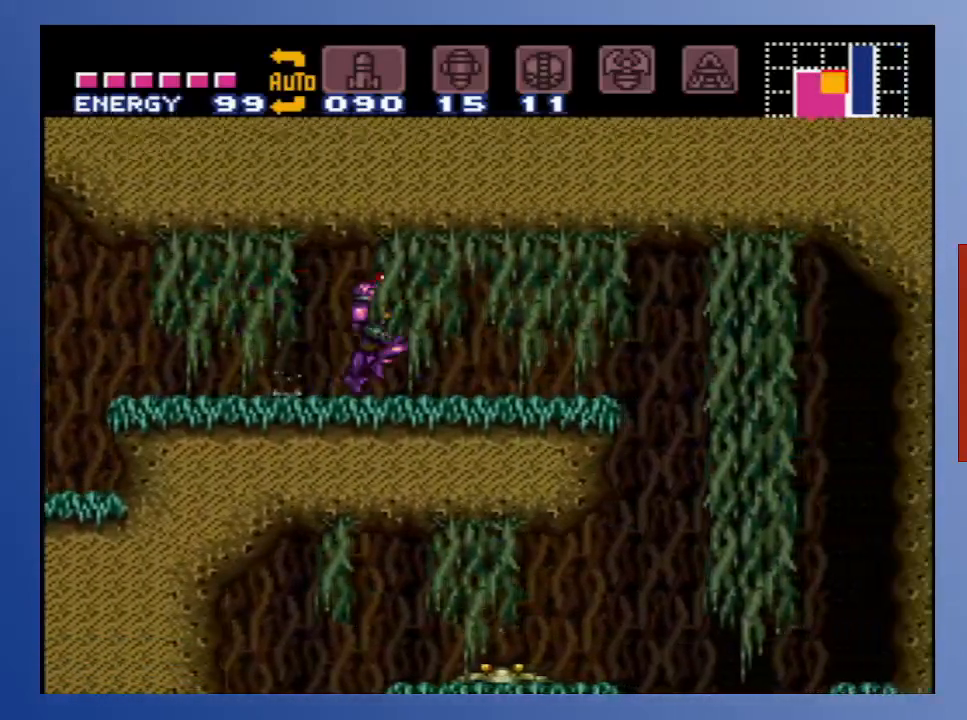
{"buttons": ["B", "DPAD_RIGHT"], "left_stick": "center", "right_stick": "center", "events": []}
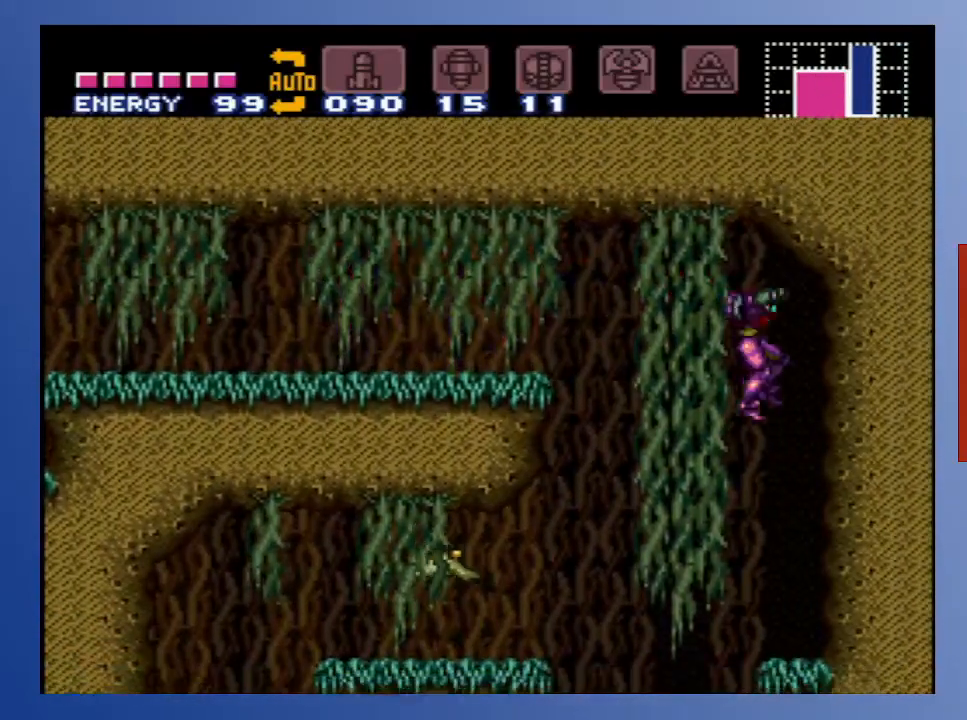
{"buttons": ["X", "L1", "DPAD_LEFT"], "left_stick": "center", "right_stick": "center", "events": [[17, "DPAD_RIGHT", "up"], [33, "B", "up"], [33, "DPAD_LEFT", "down"], [117, "L1", "down"], [183, "X", "down"], [250, "X", "up"], [367, "X", "down"], [400, "X", "up"], [483, "X", "down"]]}
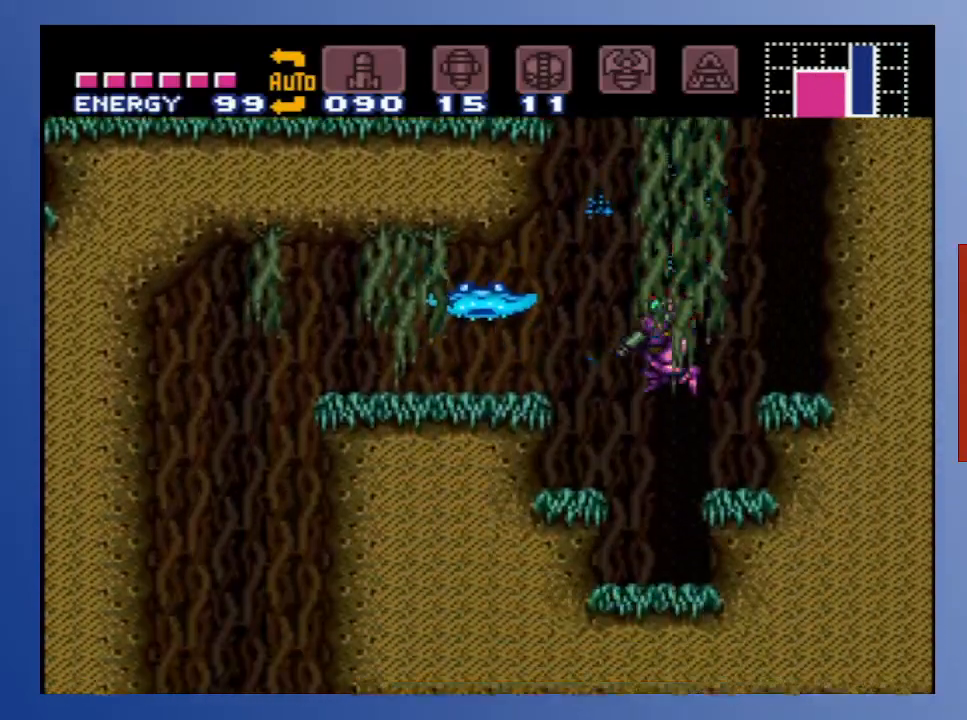
{"buttons": ["A"], "left_stick": "center", "right_stick": "center", "events": [[33, "X", "up"], [67, "DPAD_LEFT", "up"], [150, "L1", "up"], [300, "A", "down"]]}
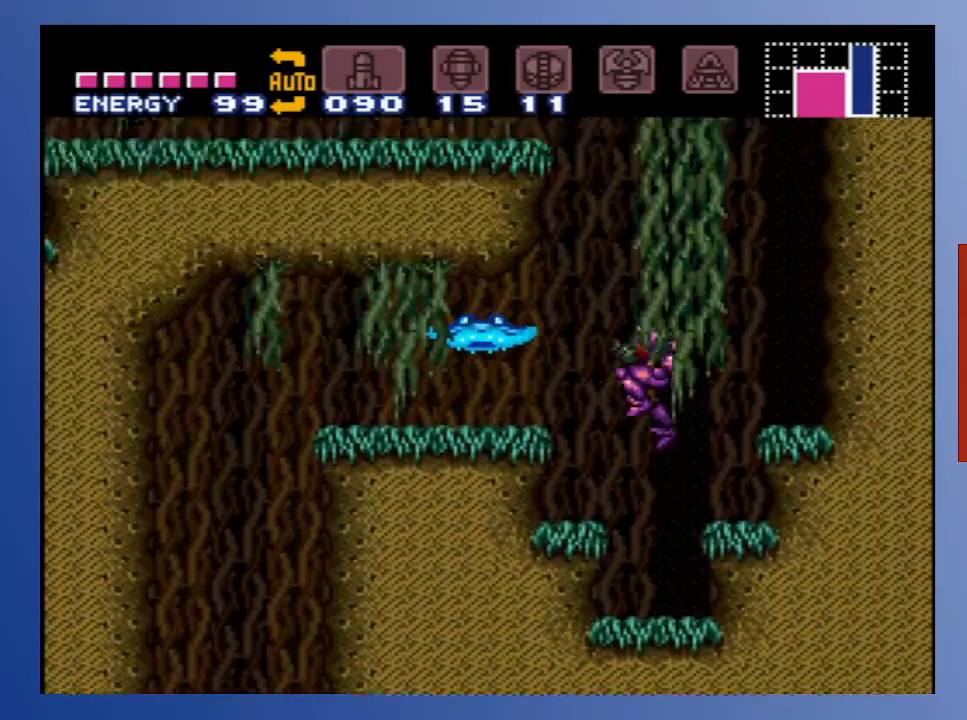
{"buttons": ["DPAD_LEFT"], "left_stick": "center", "right_stick": "center", "events": [[17, "DPAD_LEFT", "down"], [17, "X", "down"], [83, "A", "up"], [117, "X", "up"], [183, "X", "down"], [233, "X", "up"], [317, "X", "down"], [400, "X", "up"]]}
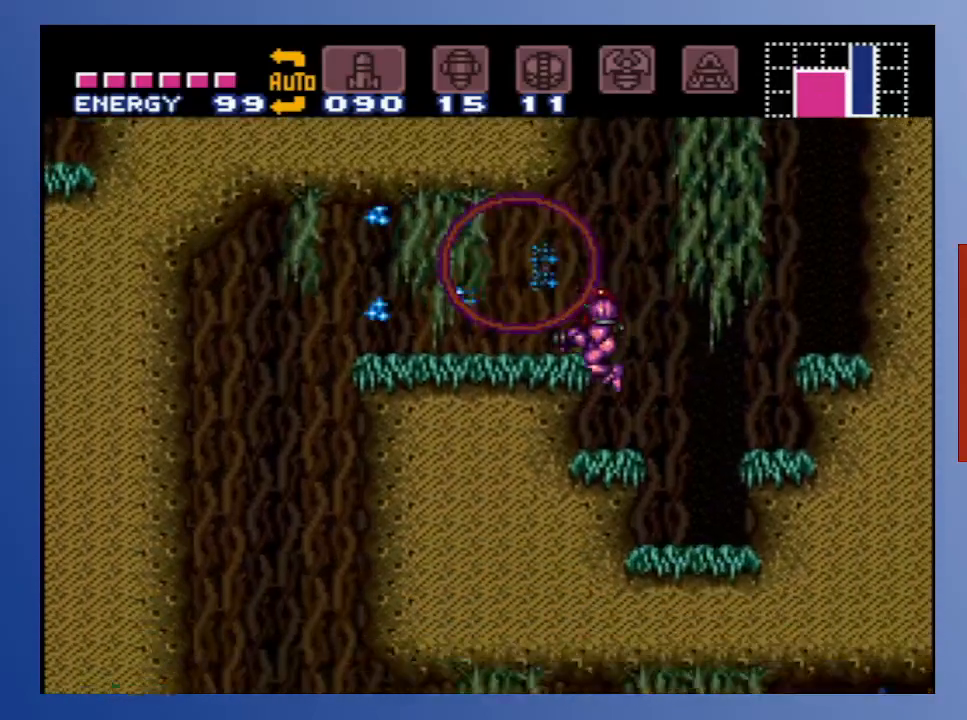
{"buttons": ["DPAD_LEFT"], "left_stick": "center", "right_stick": "center", "events": [[167, "DPAD_LEFT", "up"], [317, "A", "down"], [317, "DPAD_LEFT", "down"], [433, "A", "up"]]}
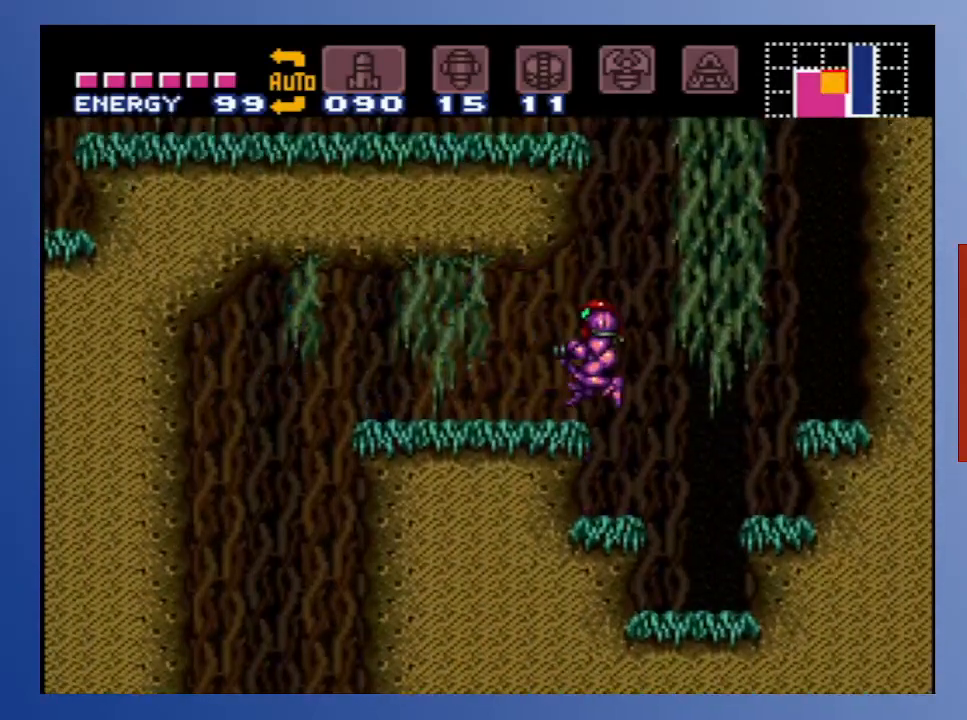
{"buttons": ["A", "DPAD_LEFT"], "left_stick": "center", "right_stick": "center", "events": [[400, "A", "down"]]}
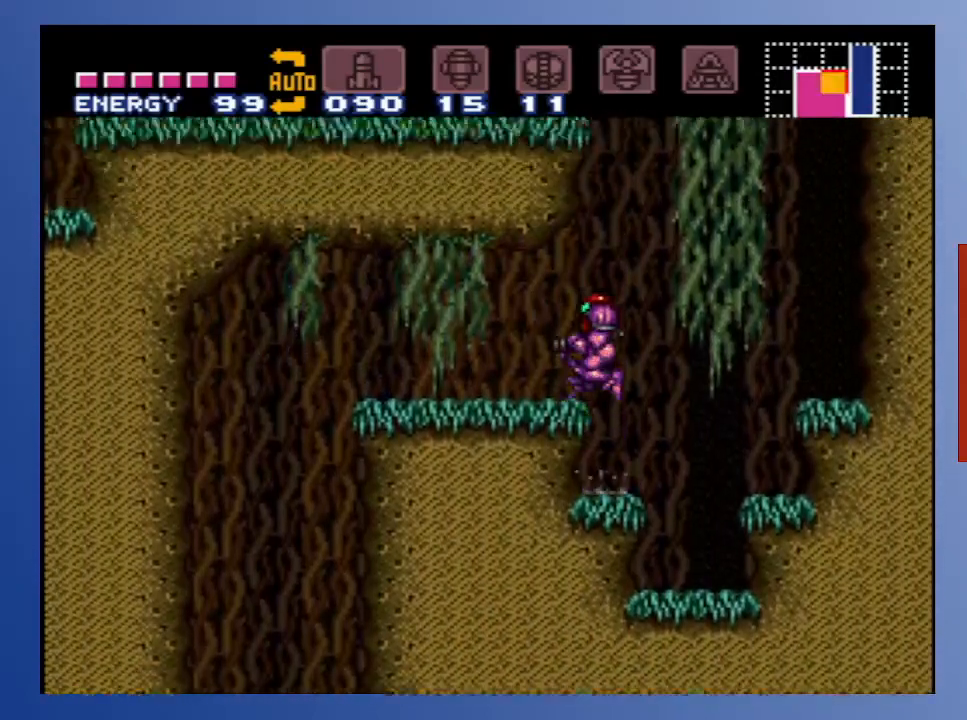
{"buttons": ["A", "DPAD_LEFT"], "left_stick": "center", "right_stick": "center", "events": [[33, "A", "up"], [500, "A", "down"]]}
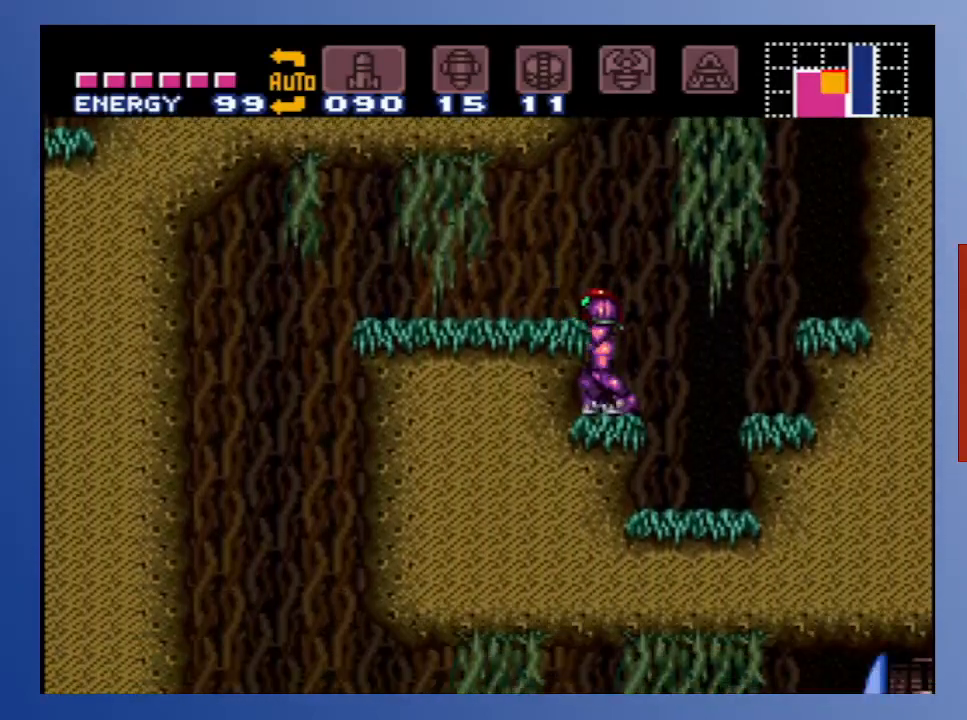
{"buttons": ["DPAD_LEFT"], "left_stick": "center", "right_stick": "center", "events": [[183, "A", "up"]]}